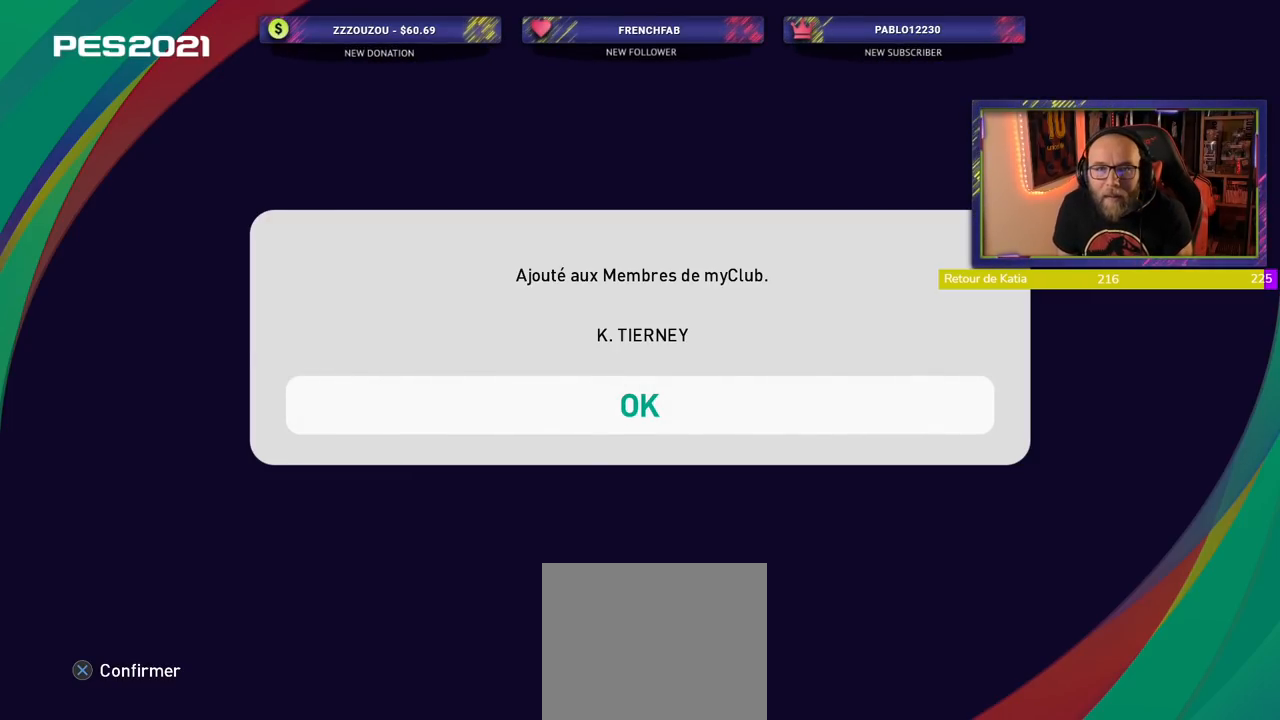
Gameplay with a controller (PlayStation layout); each line is a JSON object with the inputs held at the frame after it (dt_ms = milliseconds from this image to that frame). "events" lists button and stick changes between this image and that frame as [ms after this image, input, new state], when the widget could be followed in between. Not read: R1.
{"dt_ms": 500, "buttons": ["CROSS"], "left_stick": "center", "right_stick": "center", "events": [[460, "CROSS", "down"]]}
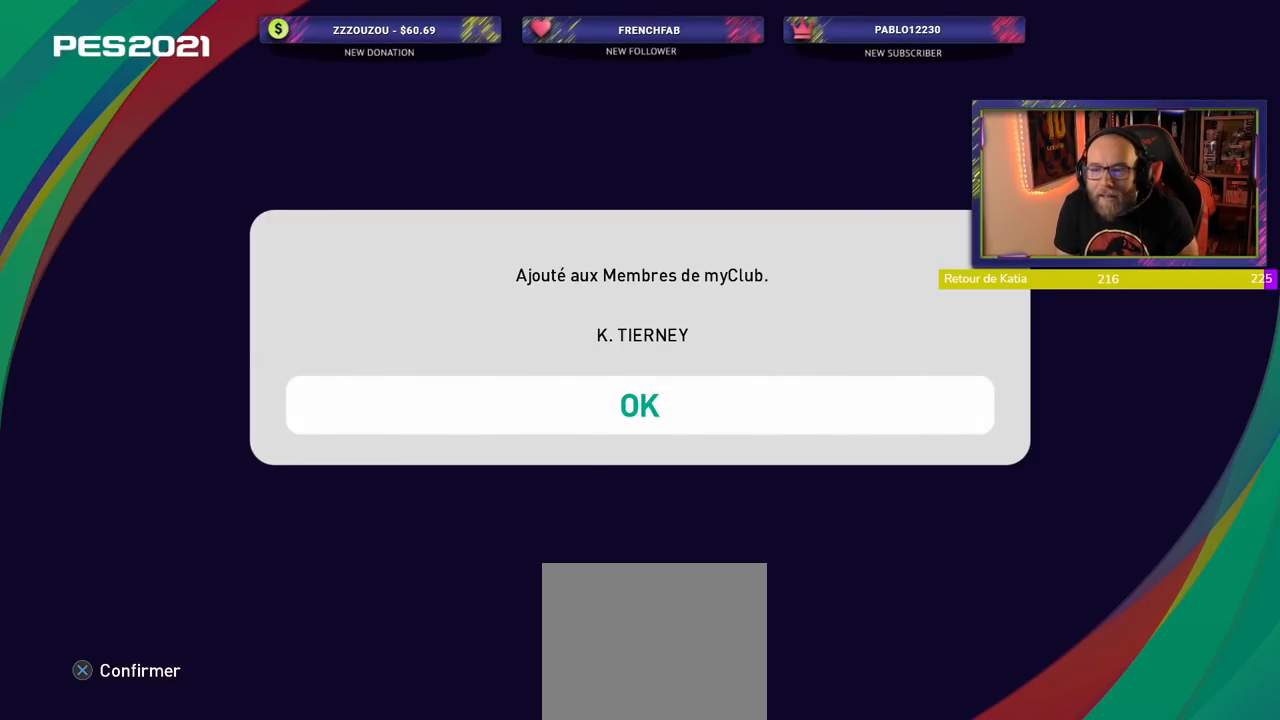
{"dt_ms": 500, "buttons": [], "left_stick": "center", "right_stick": "center", "events": [[160, "CROSS", "up"]]}
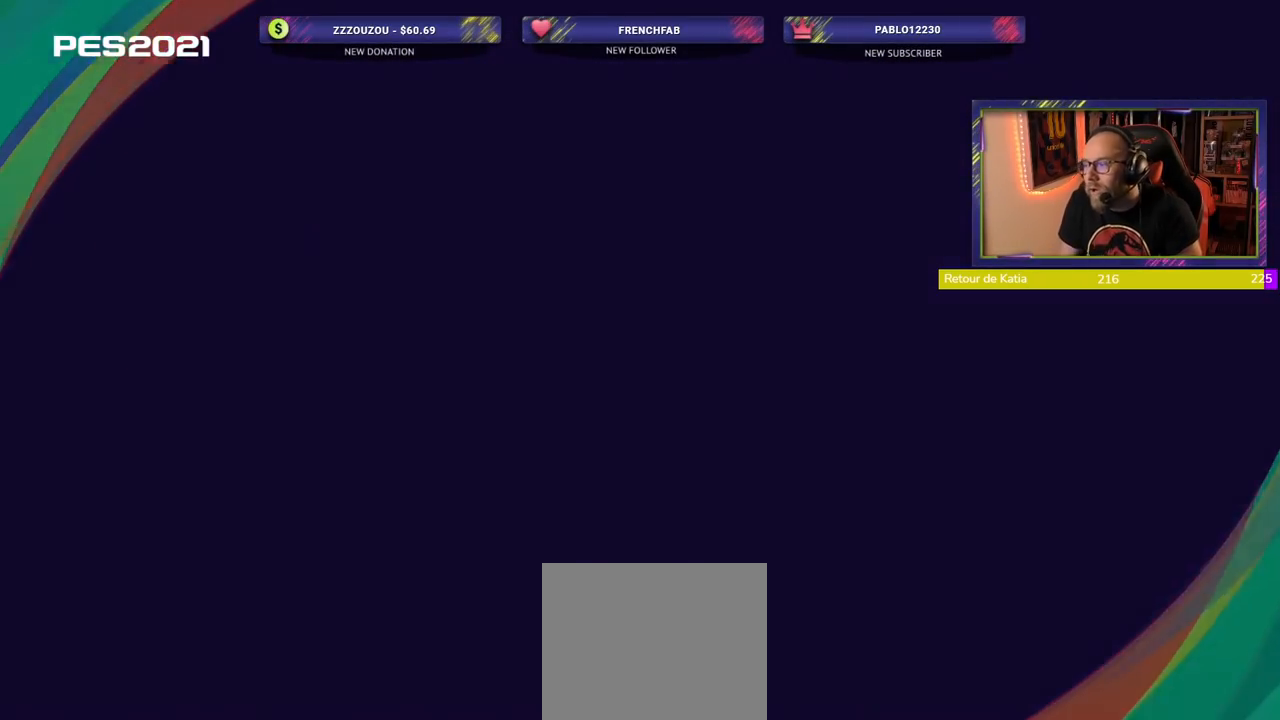
{"dt_ms": 500, "buttons": [], "left_stick": "center", "right_stick": "center", "events": []}
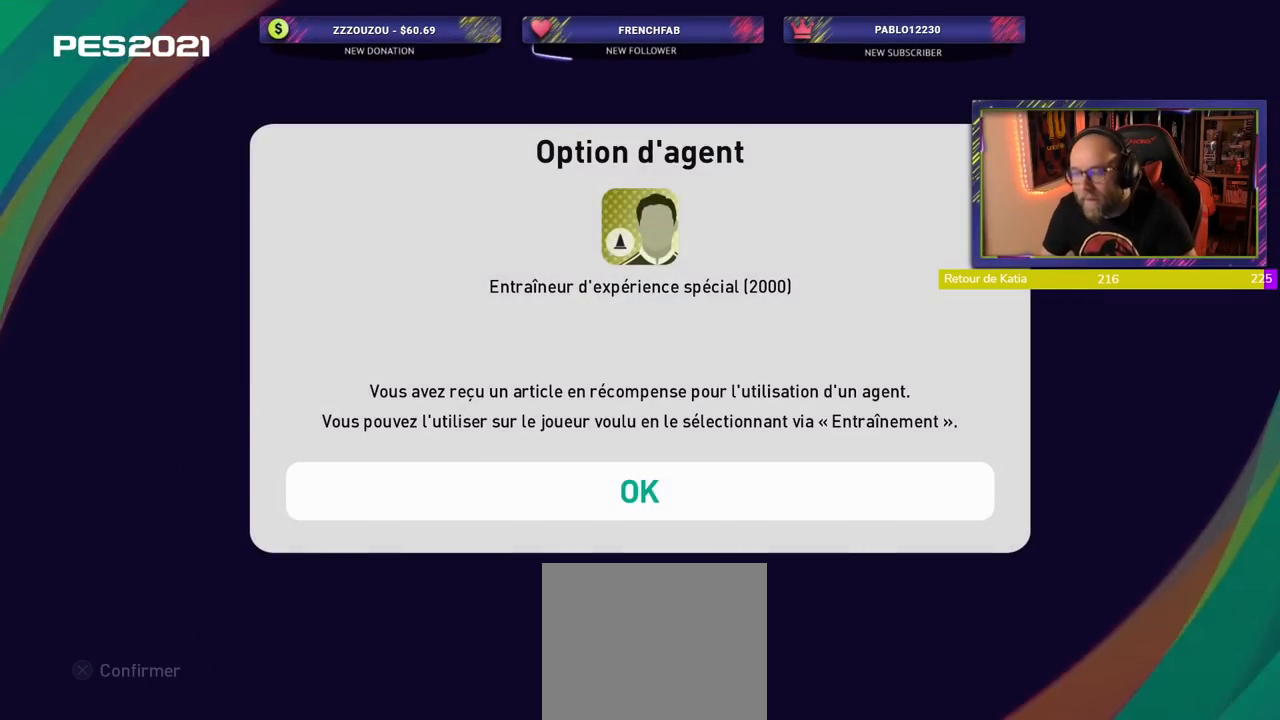
{"dt_ms": 500, "buttons": [], "left_stick": "center", "right_stick": "center", "events": [[220, "CROSS", "down"], [400, "CROSS", "up"]]}
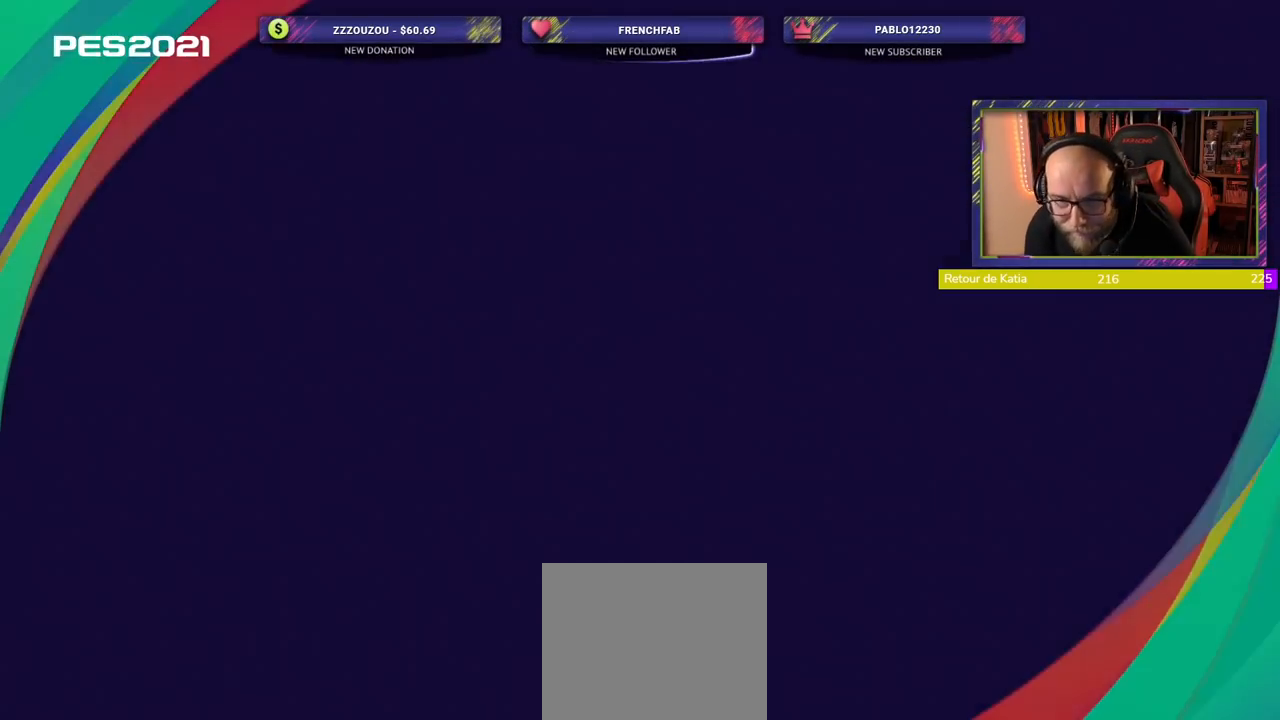
{"dt_ms": 500, "buttons": [], "left_stick": "center", "right_stick": "center", "events": []}
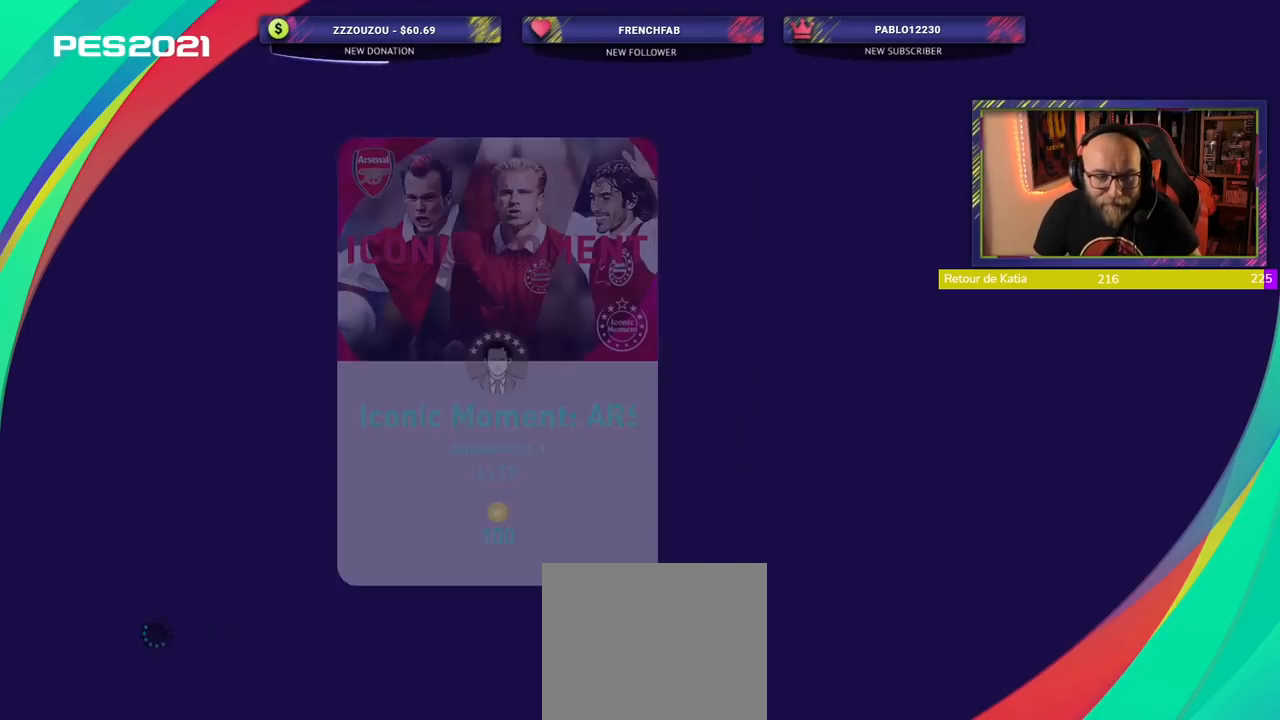
{"dt_ms": 500, "buttons": [], "left_stick": "center", "right_stick": "center", "events": []}
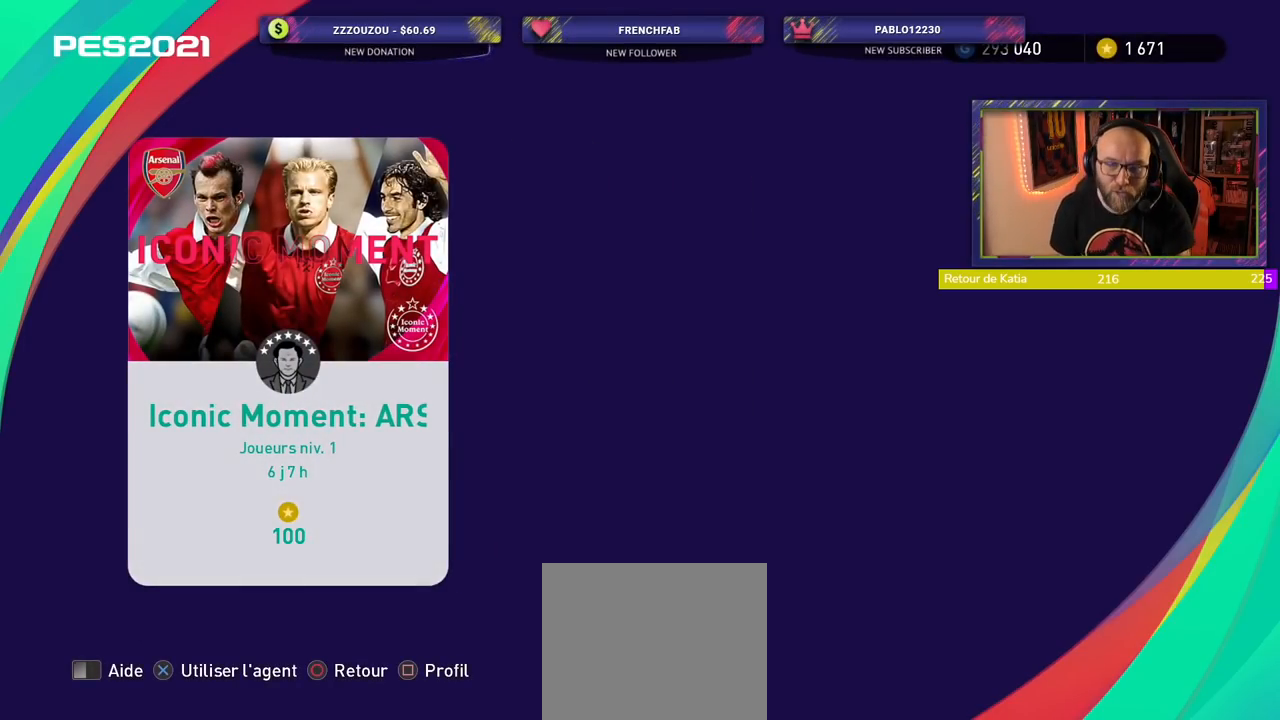
{"dt_ms": 500, "buttons": [], "left_stick": "center", "right_stick": "center", "events": [[300, "CROSS", "down"], [480, "CROSS", "up"]]}
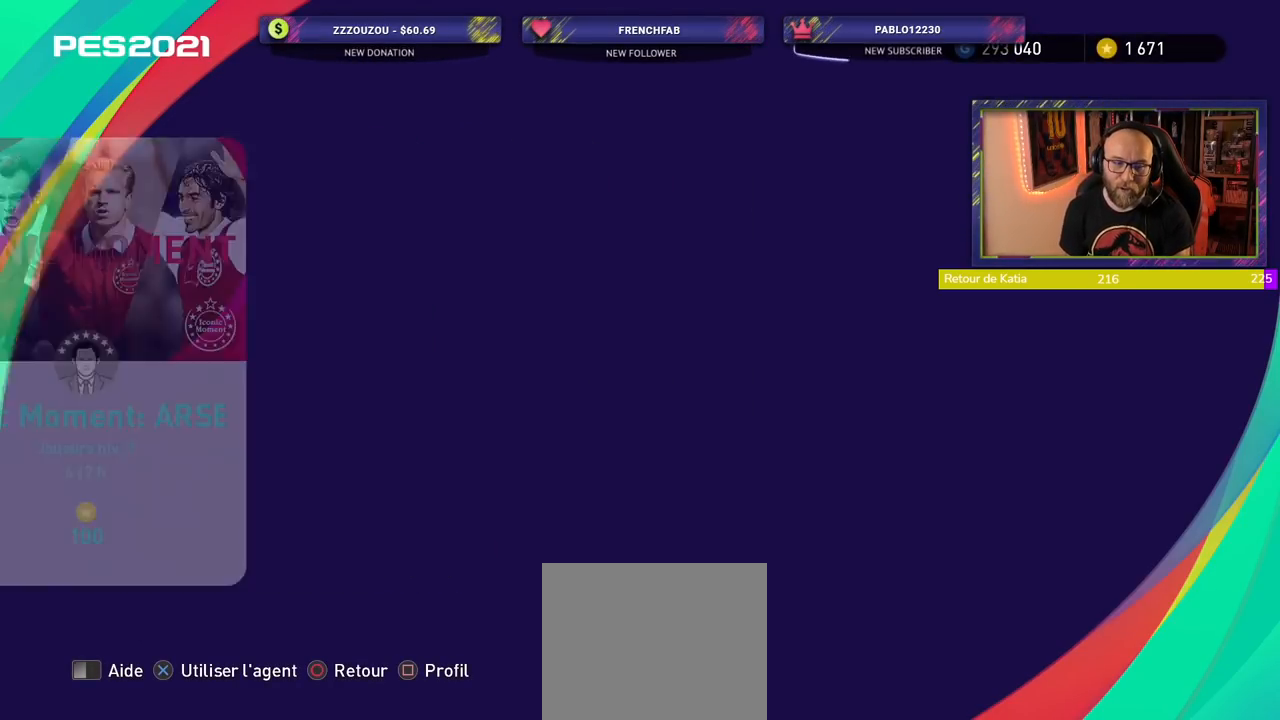
{"dt_ms": 500, "buttons": [], "left_stick": "center", "right_stick": "center", "events": []}
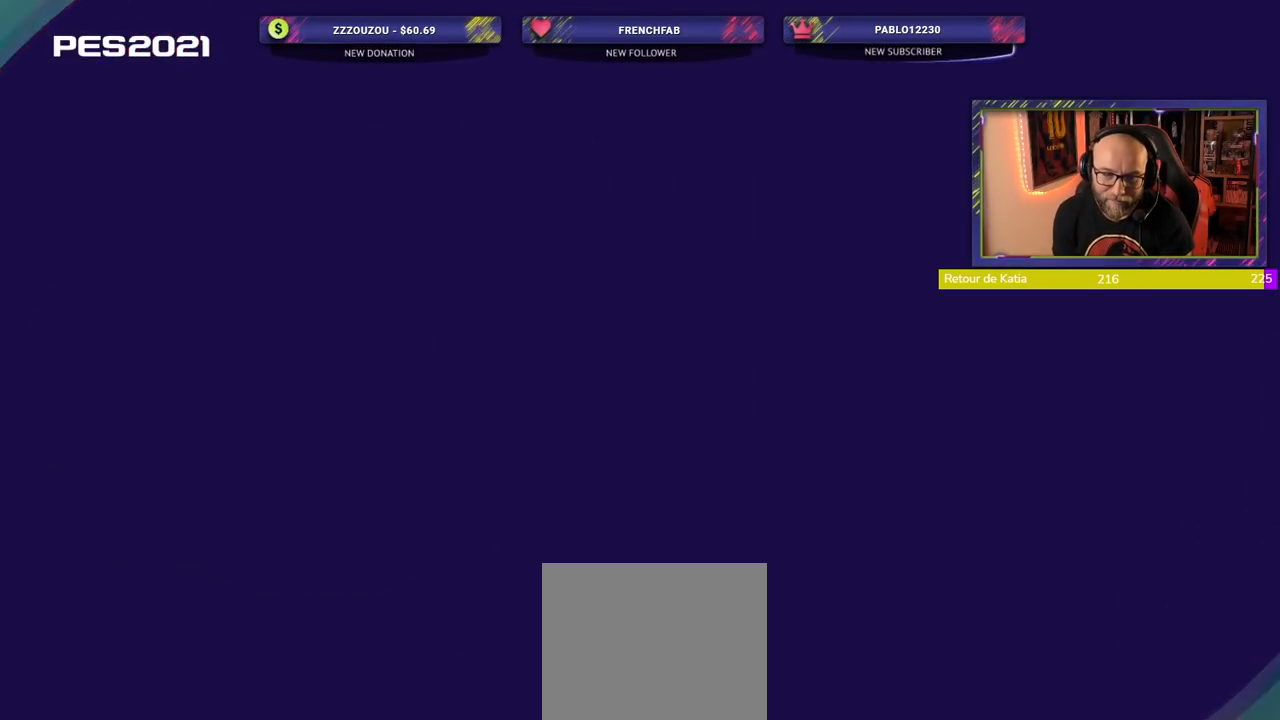
{"dt_ms": 500, "buttons": [], "left_stick": "center", "right_stick": "center", "events": []}
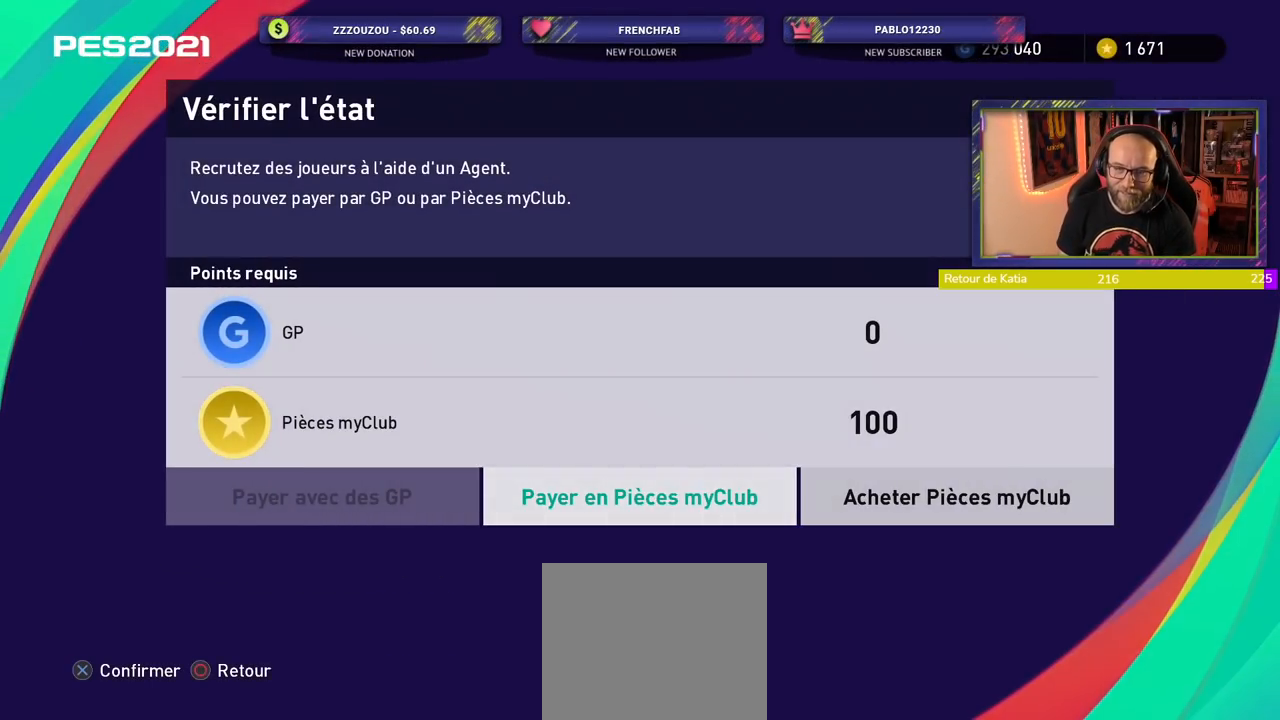
{"dt_ms": 500, "buttons": [], "left_stick": "center", "right_stick": "center", "events": [[40, "CROSS", "down"], [180, "CROSS", "up"]]}
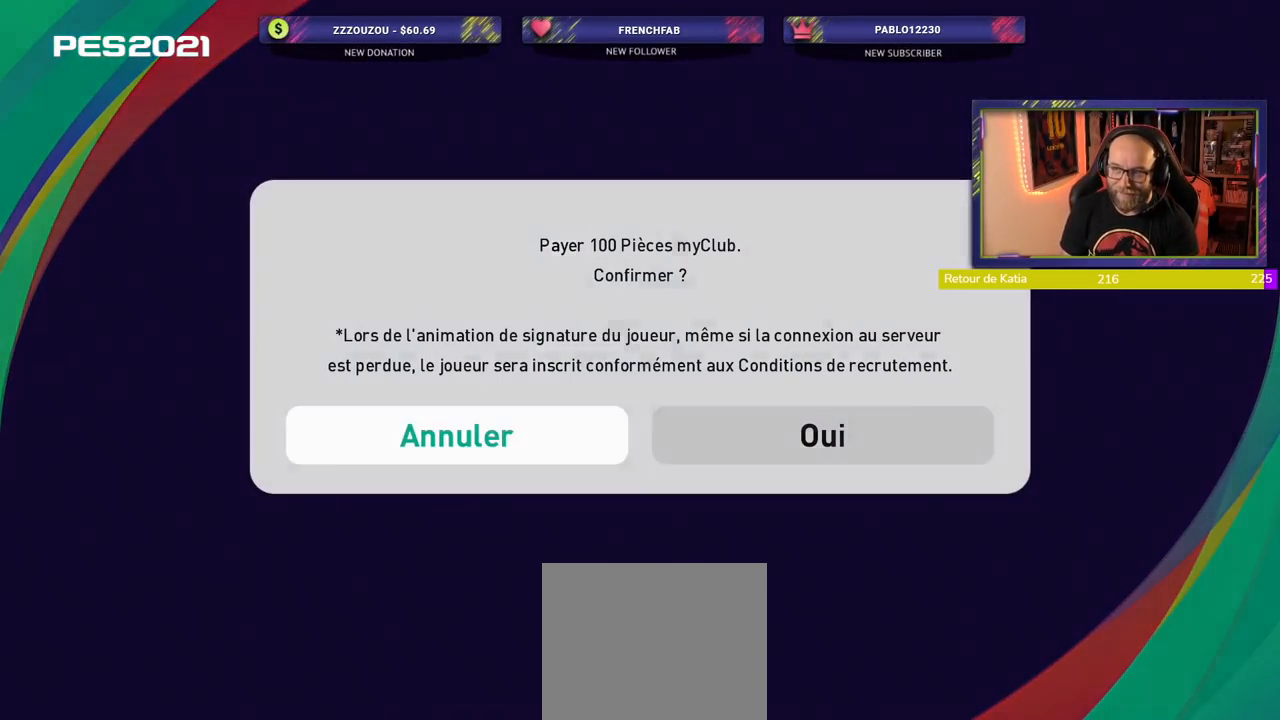
{"dt_ms": 500, "buttons": [], "left_stick": "center", "right_stick": "center", "events": []}
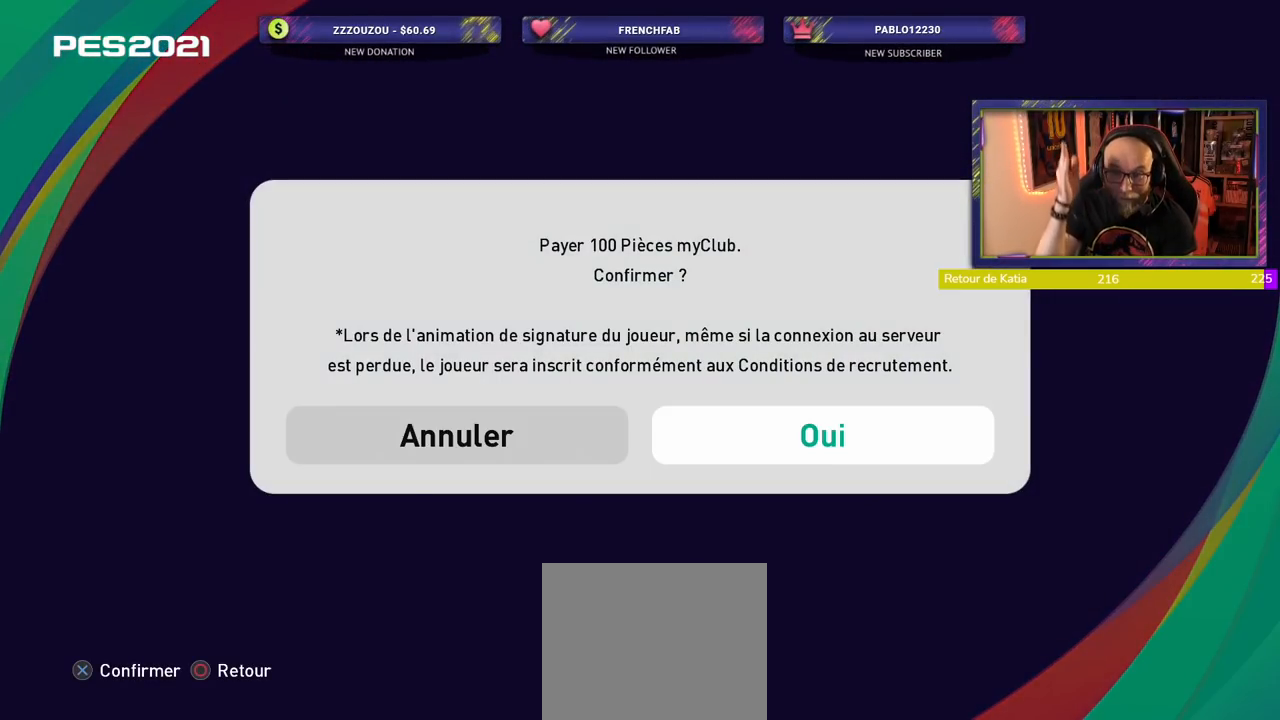
{"dt_ms": 500, "buttons": [], "left_stick": "center", "right_stick": "center", "events": []}
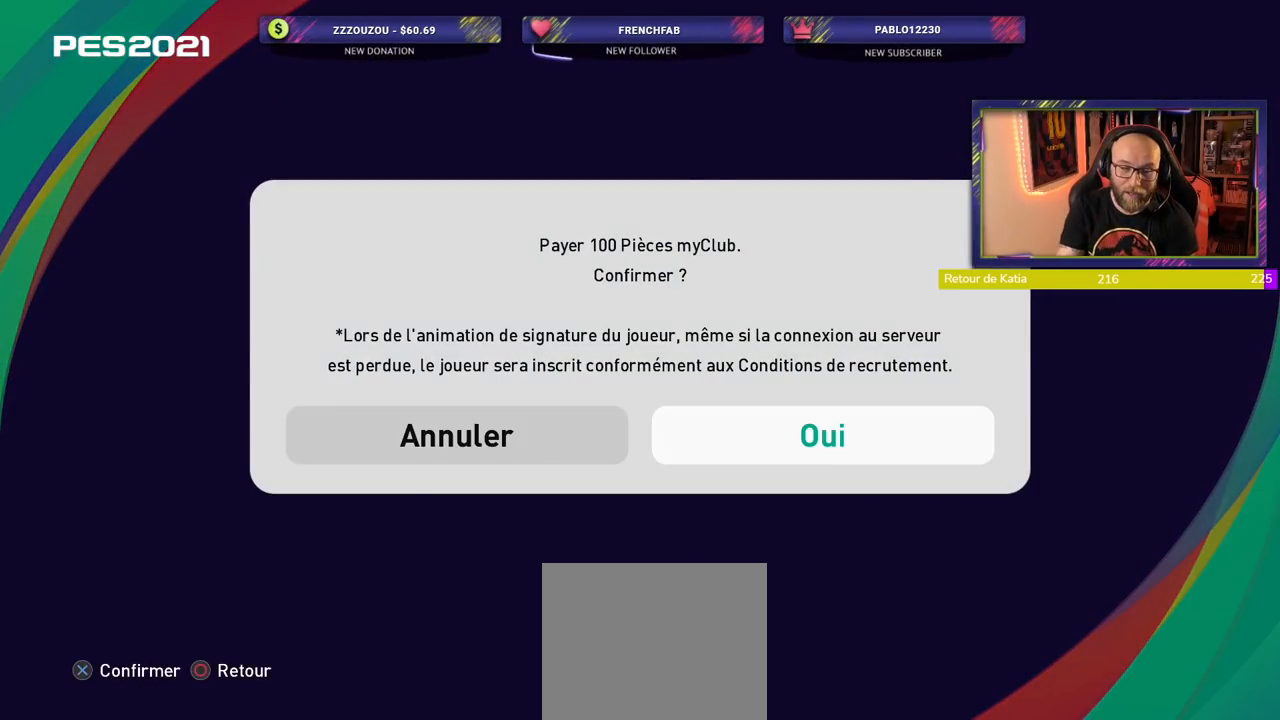
{"dt_ms": 500, "buttons": ["CROSS"], "left_stick": "center", "right_stick": "center", "events": [[460, "CROSS", "down"]]}
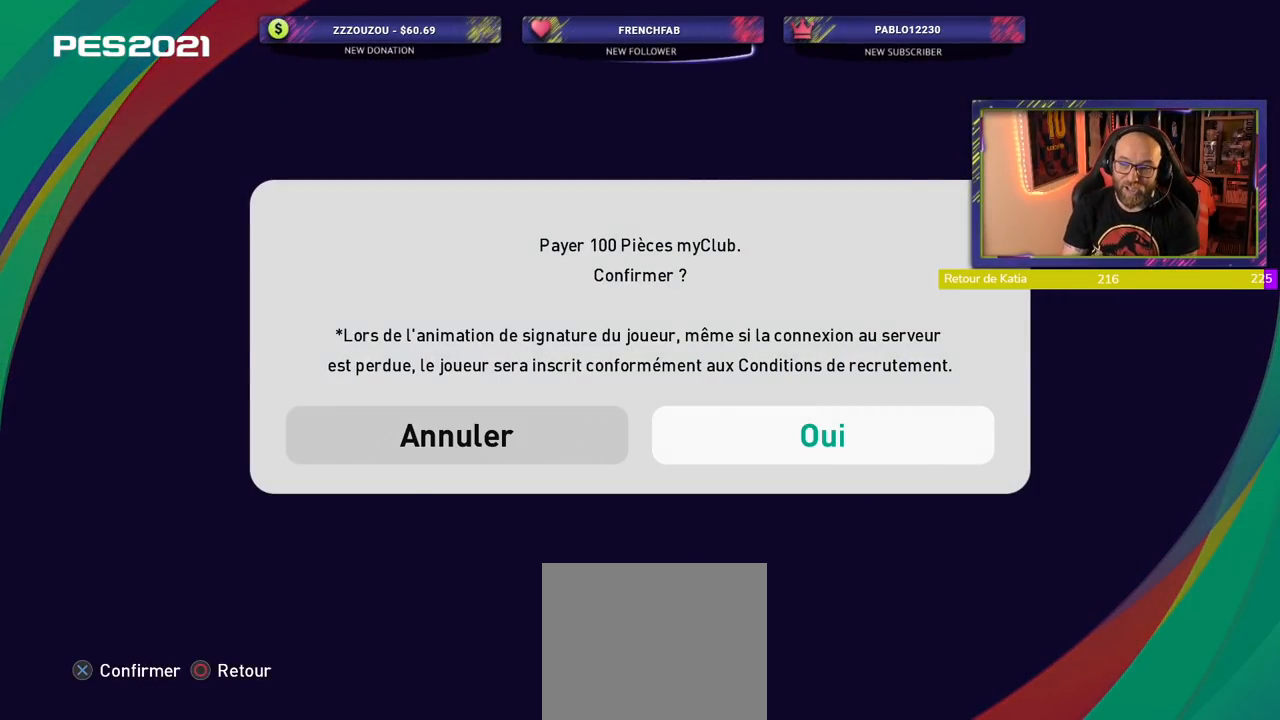
{"dt_ms": 500, "buttons": [], "left_stick": "center", "right_stick": "center", "events": [[100, "CROSS", "up"]]}
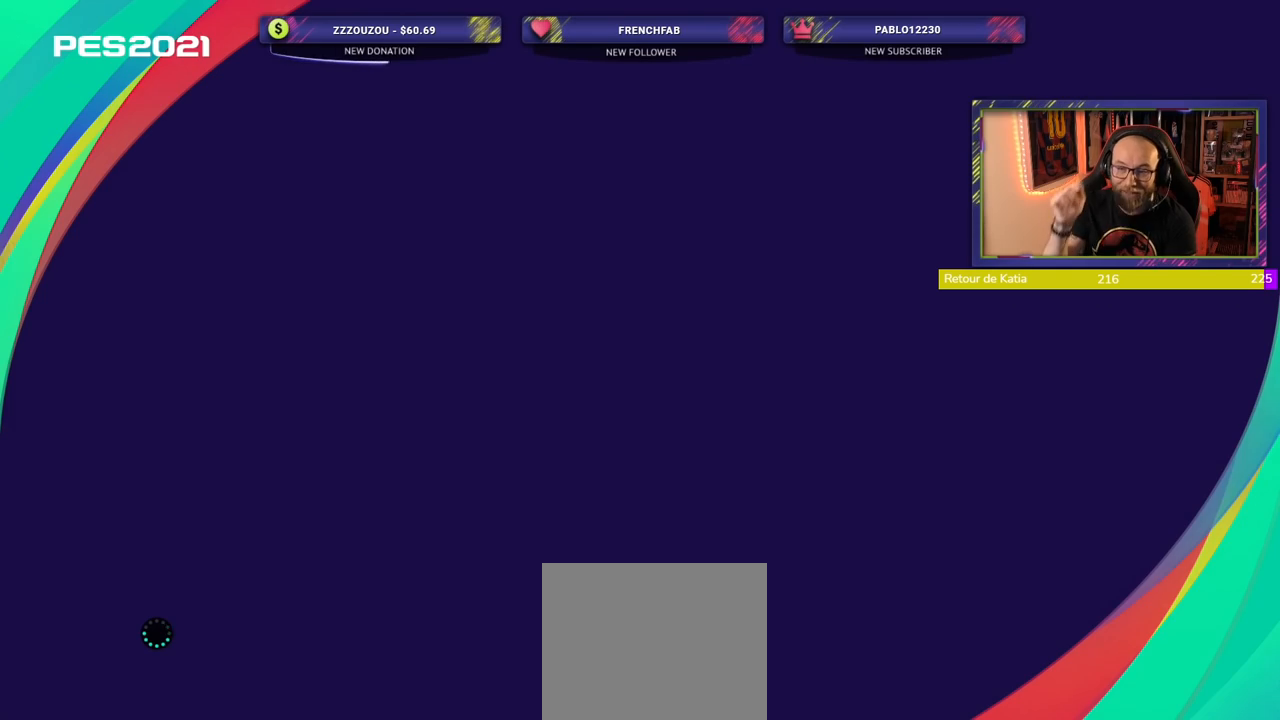
{"dt_ms": 500, "buttons": [], "left_stick": "center", "right_stick": "center", "events": []}
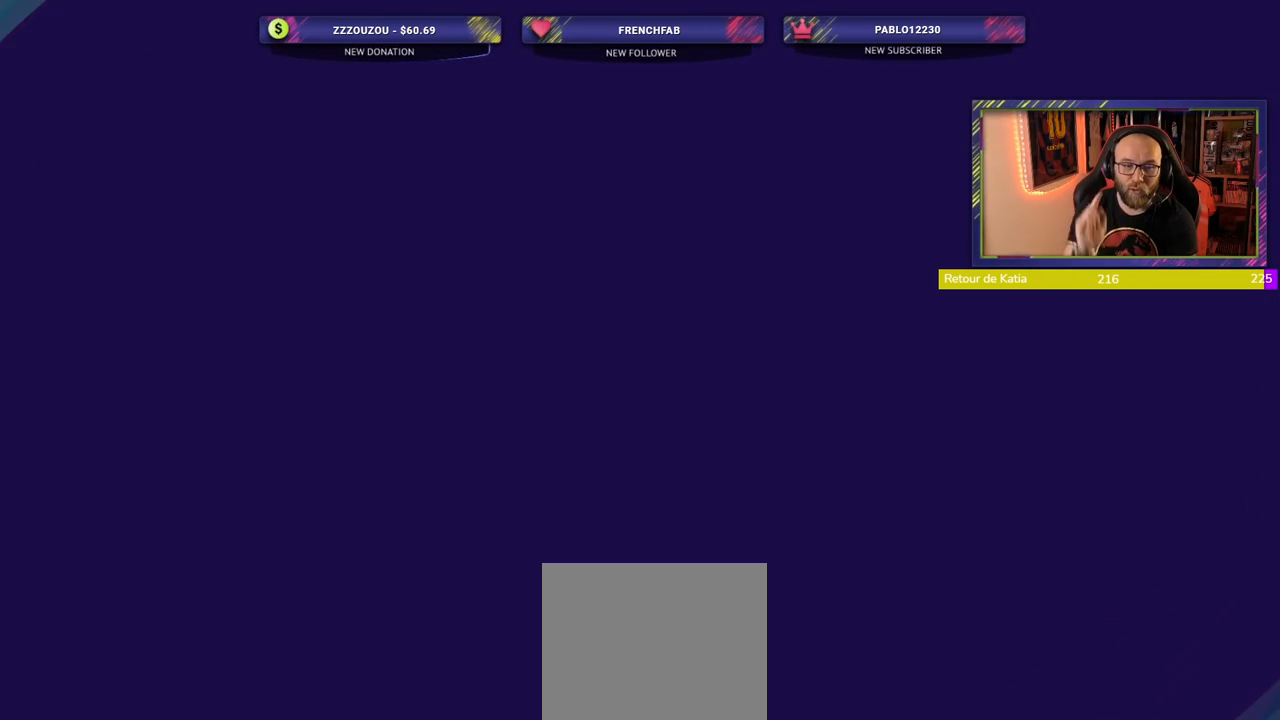
{"dt_ms": 500, "buttons": [], "left_stick": "center", "right_stick": "center", "events": []}
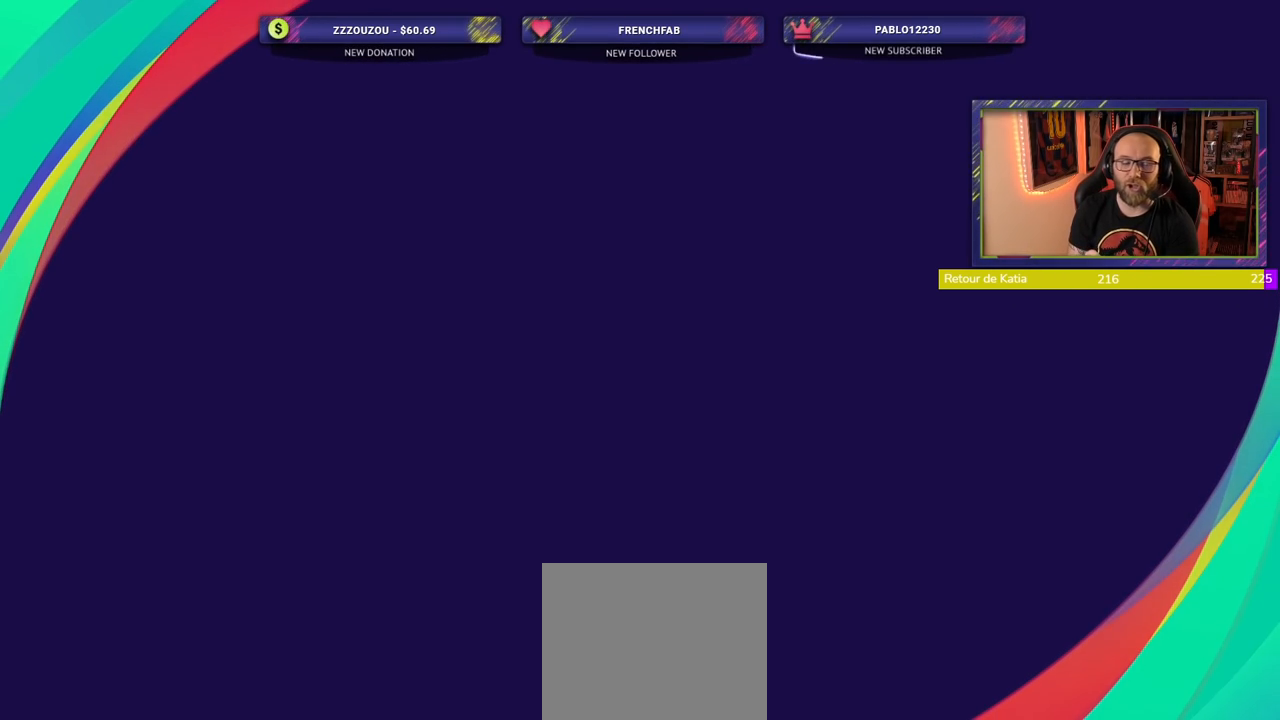
{"dt_ms": 500, "buttons": [], "left_stick": "center", "right_stick": "center", "events": []}
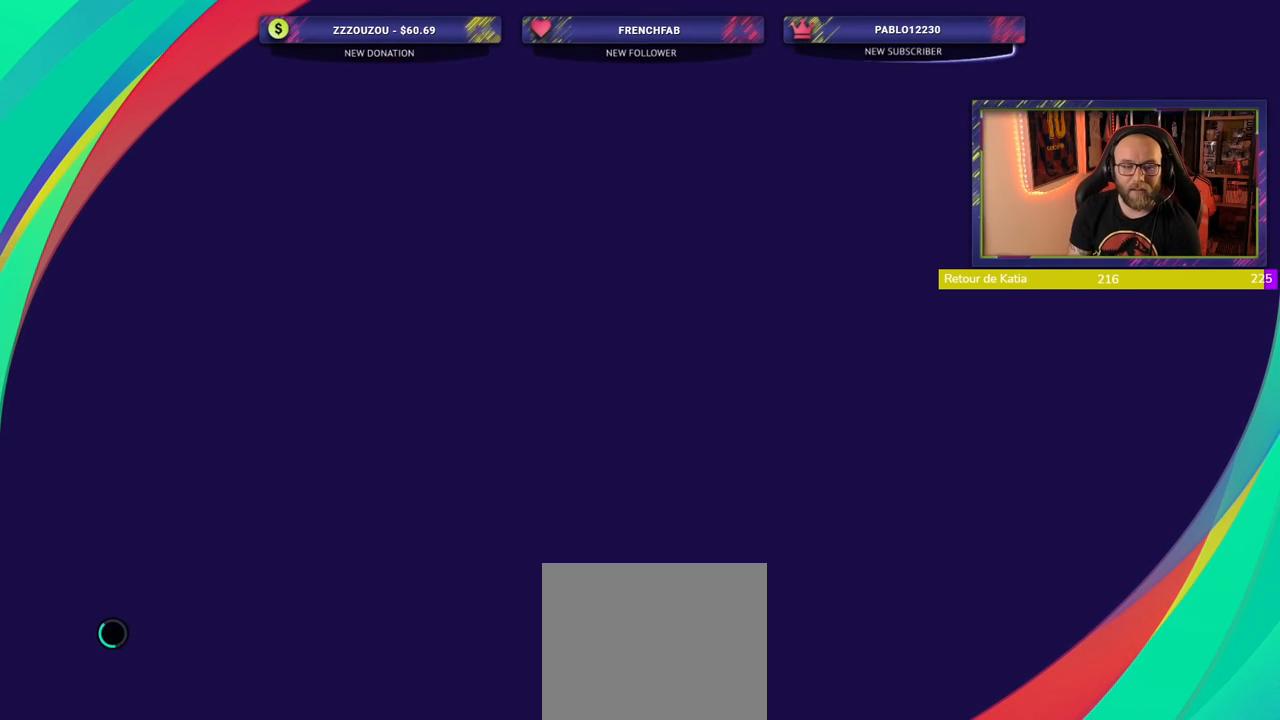
{"dt_ms": 500, "buttons": [], "left_stick": "center", "right_stick": "center", "events": []}
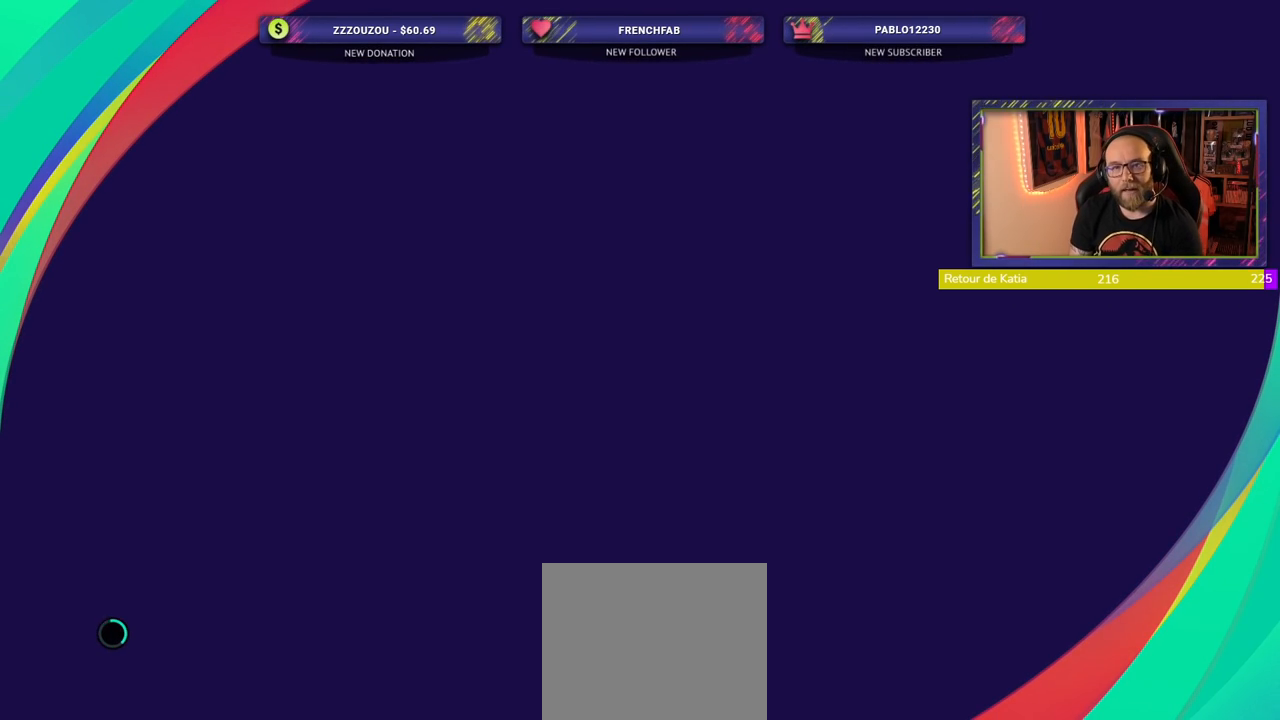
{"dt_ms": 500, "buttons": [], "left_stick": "center", "right_stick": "center", "events": []}
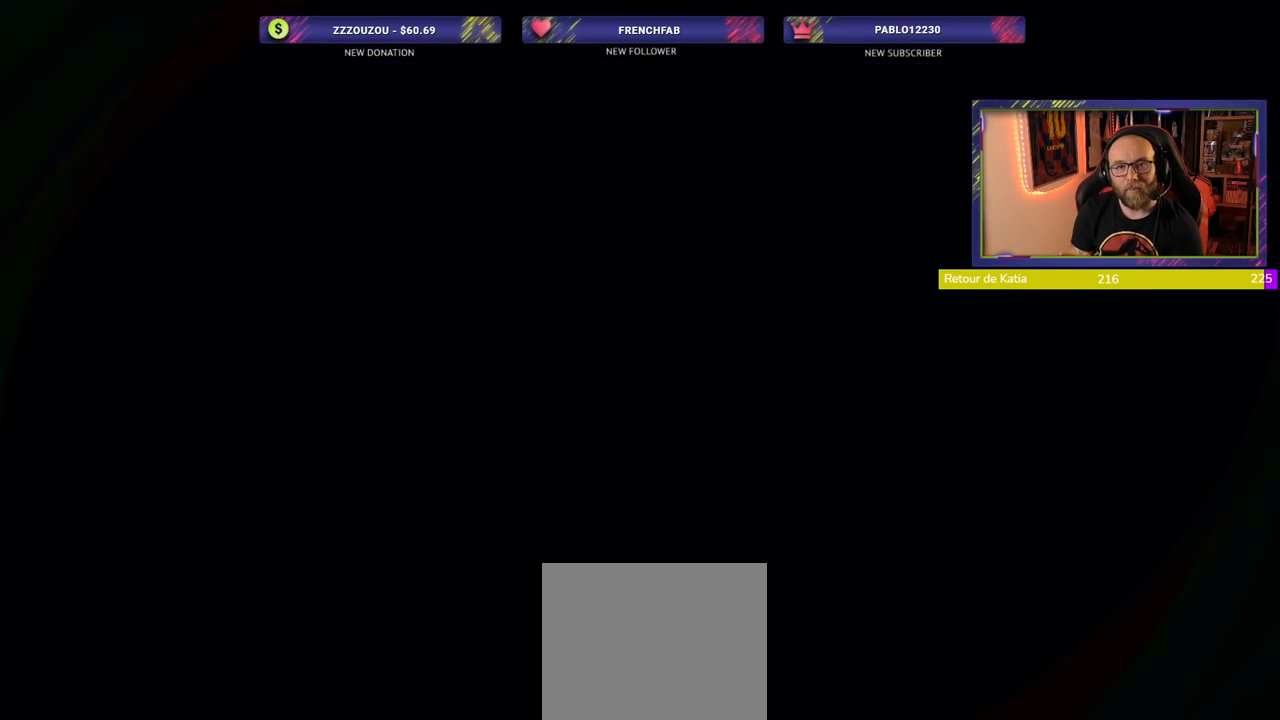
{"dt_ms": 1000, "buttons": [], "left_stick": "center", "right_stick": "center"}
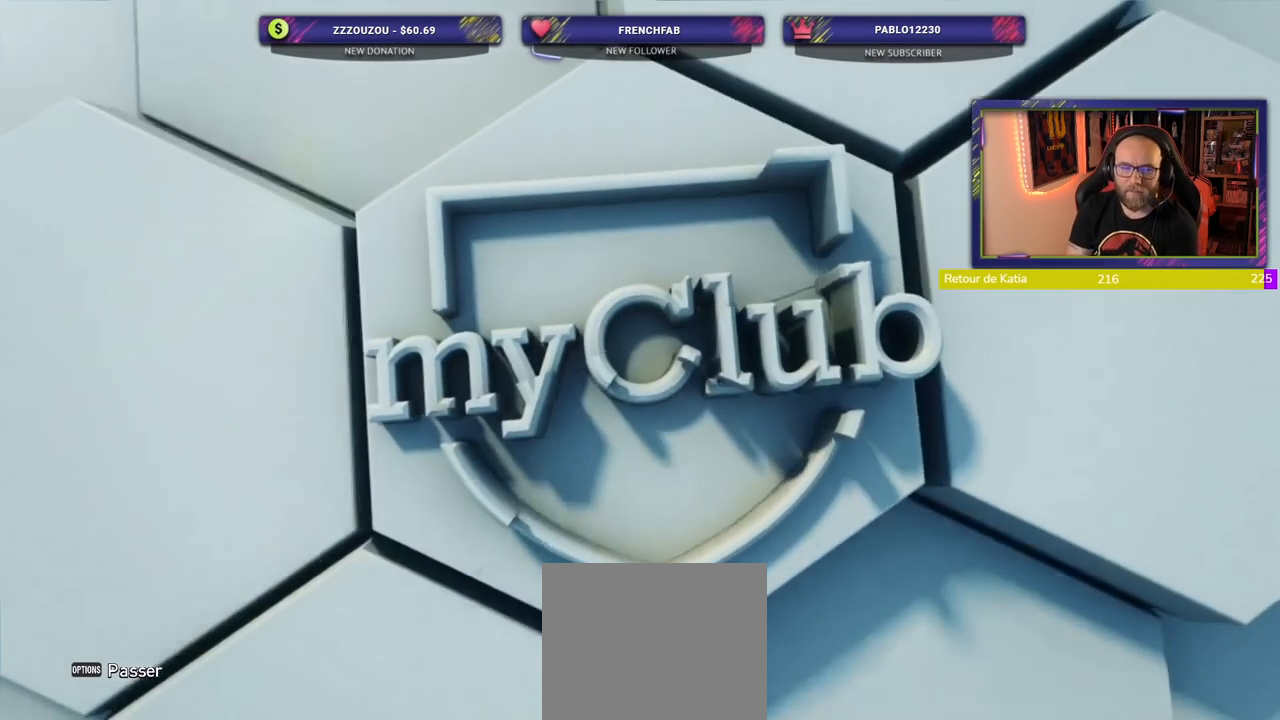
{"dt_ms": 500, "buttons": [], "left_stick": "center", "right_stick": "center", "events": []}
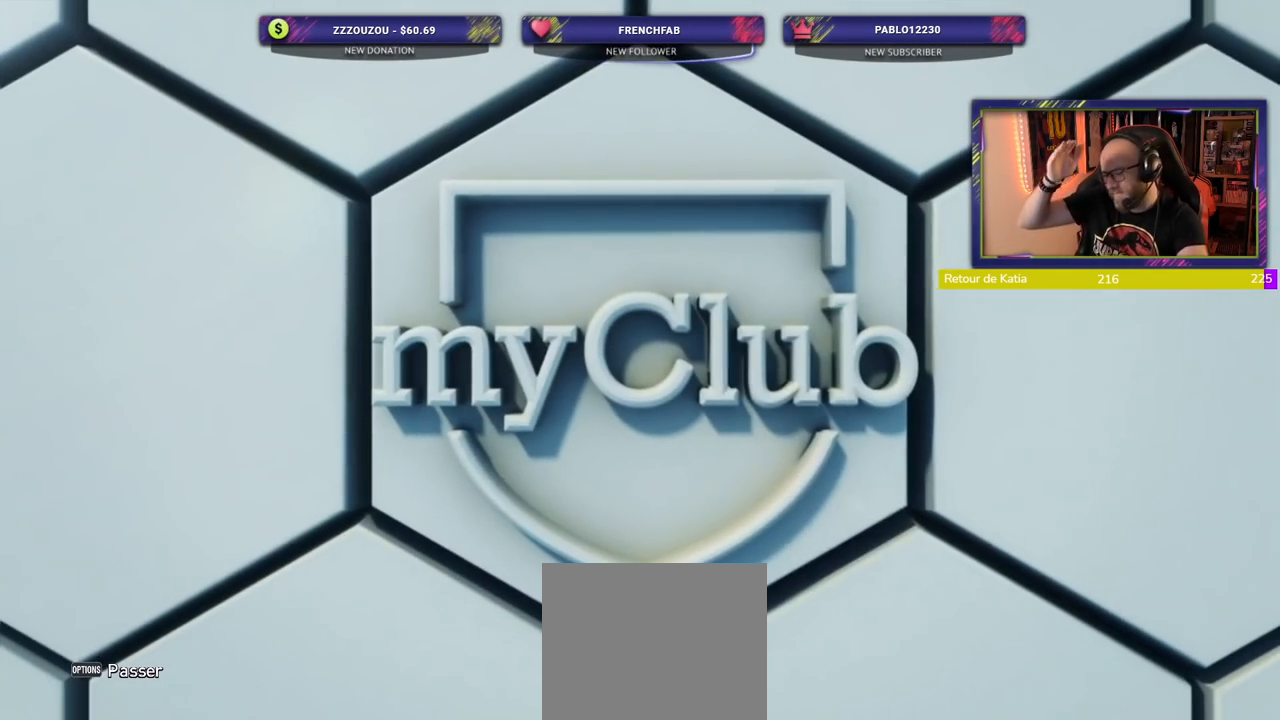
{"dt_ms": 500, "buttons": [], "left_stick": "center", "right_stick": "center", "events": [[160, "L1", "down"], [220, "L1", "up"]]}
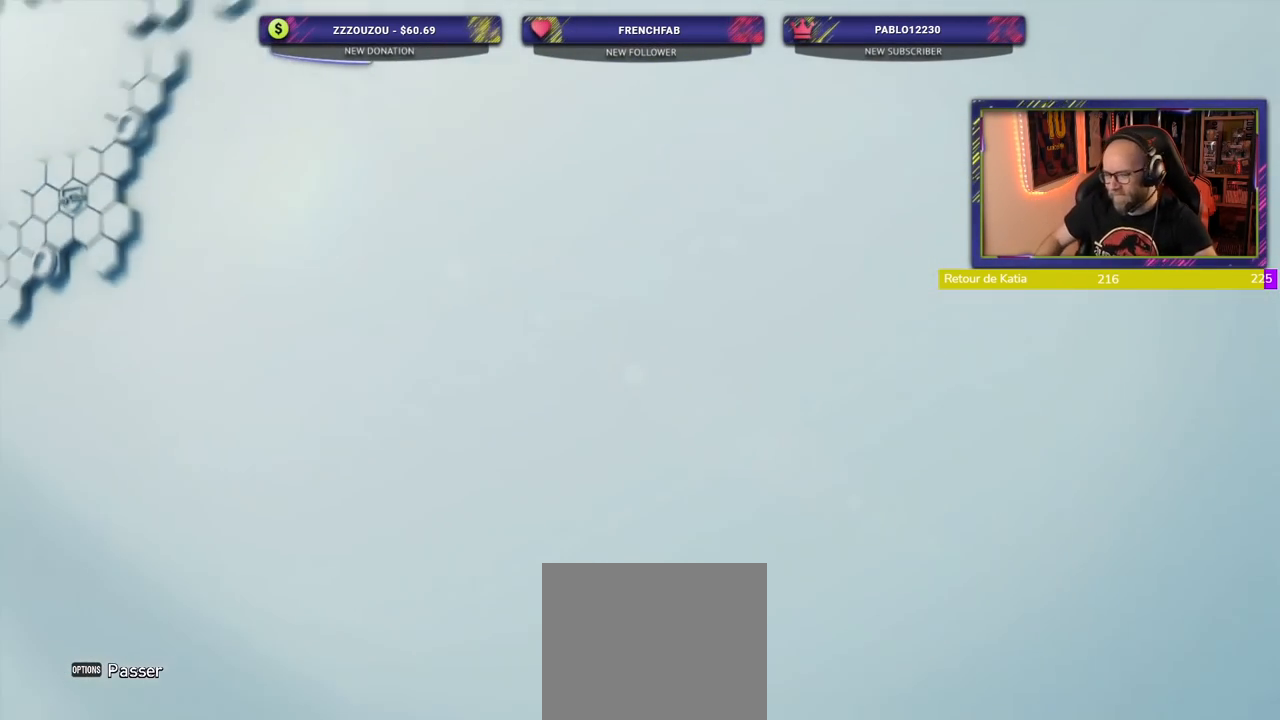
{"dt_ms": 500, "buttons": [], "left_stick": "center", "right_stick": "center", "events": []}
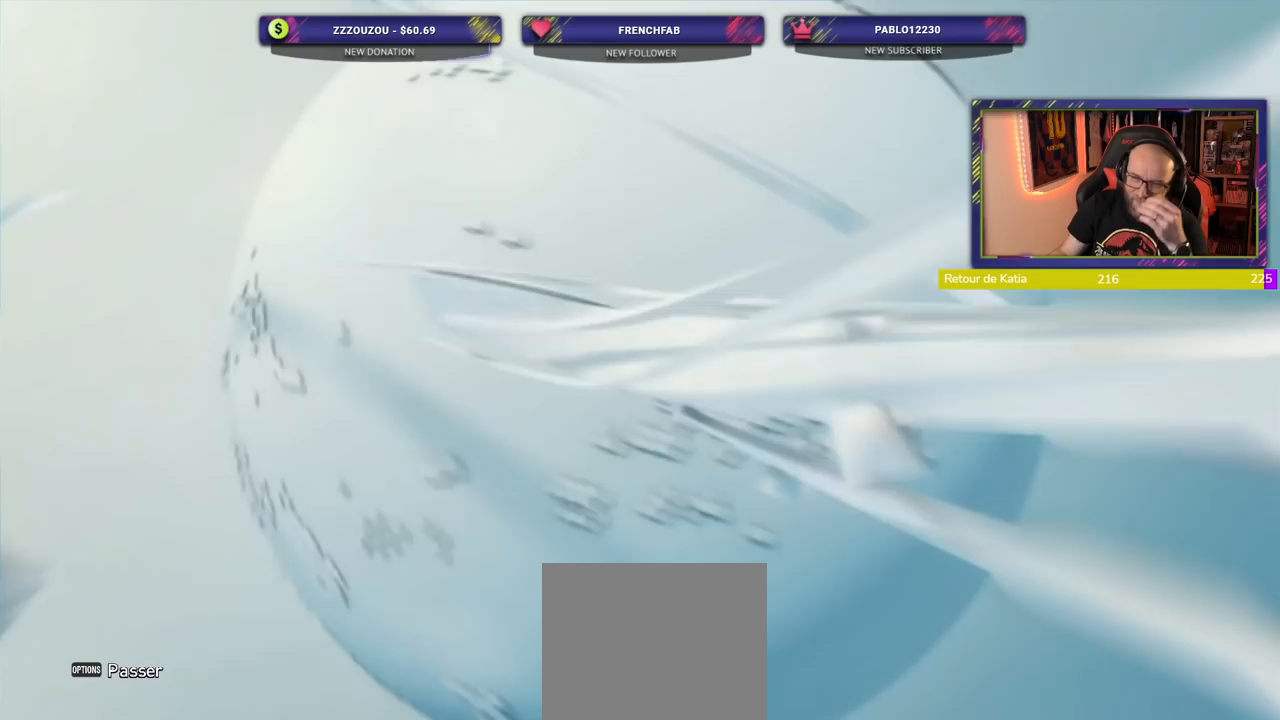
{"dt_ms": 500, "buttons": [], "left_stick": "center", "right_stick": "center", "events": []}
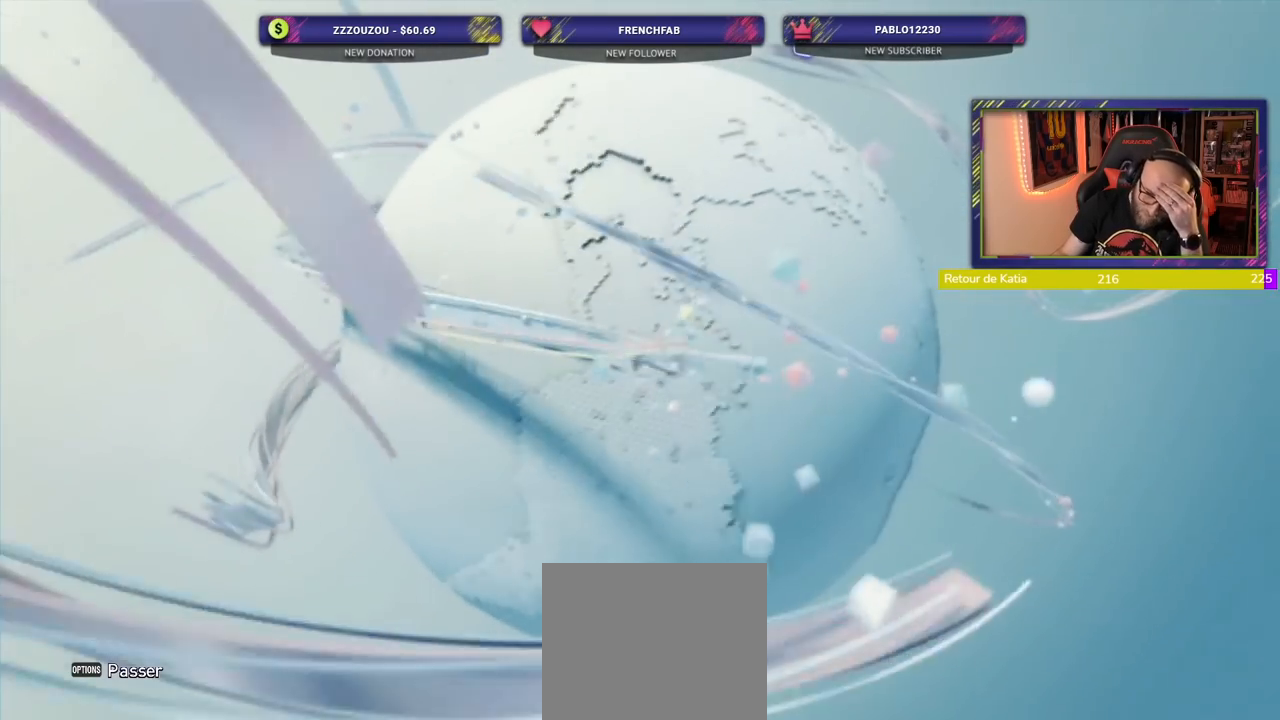
{"dt_ms": 500, "buttons": [], "left_stick": "center", "right_stick": "center", "events": []}
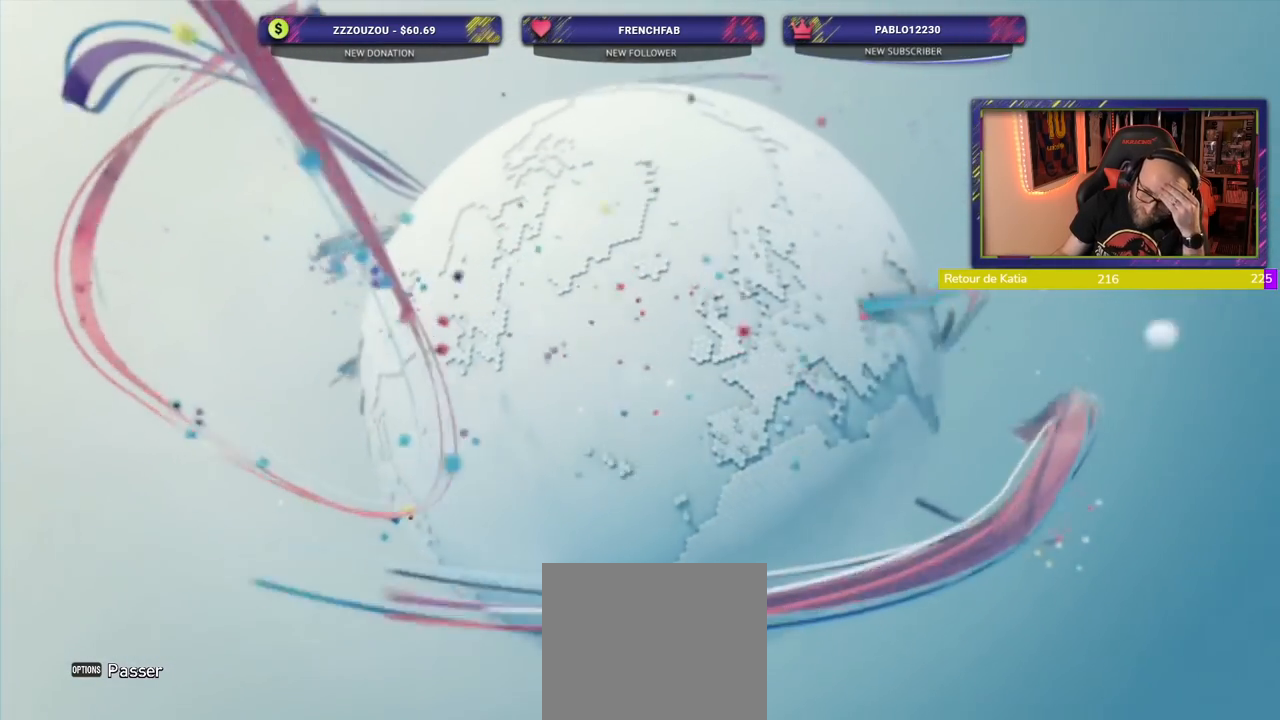
{"dt_ms": 500, "buttons": [], "left_stick": "center", "right_stick": "center", "events": []}